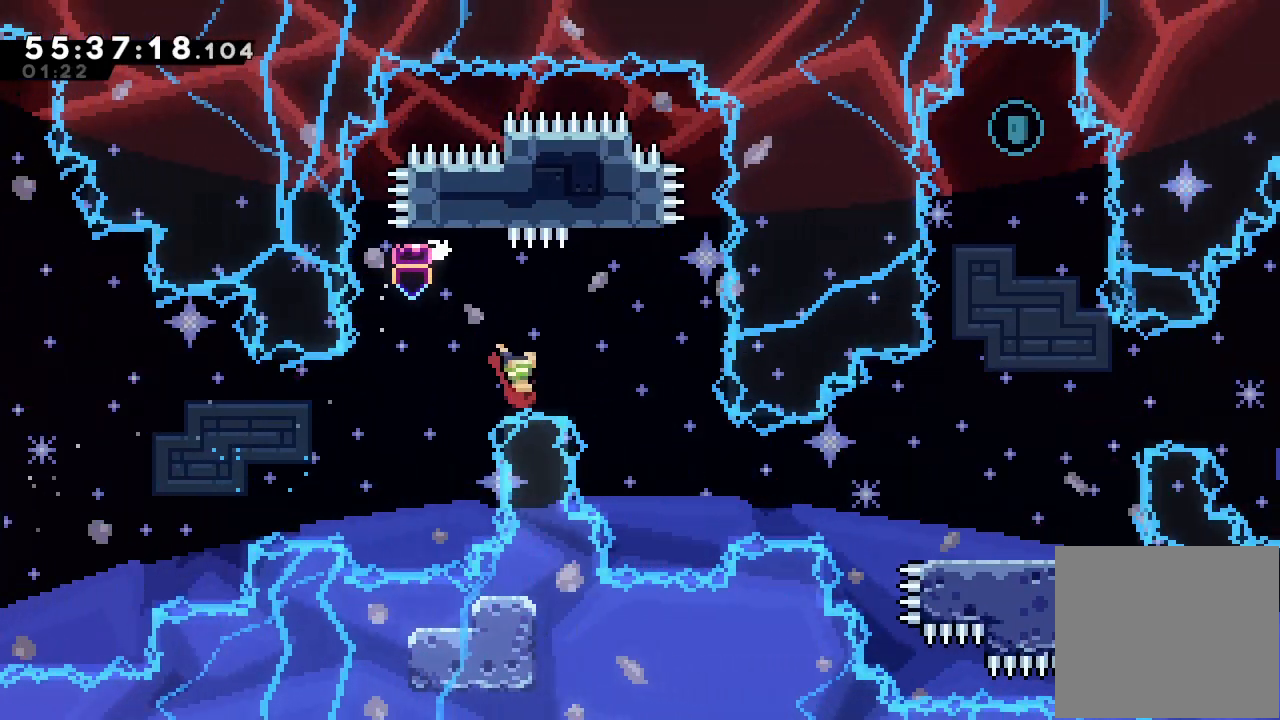
Gameplay with keyboard; each line is a JSON object with the keys held at the frame after it. "events" lists presses ("down") and releases ("up") of "a", "d", "down", "e", "f", "left", "r", "right", "s", "space", "up" and "w" between this image and that frame as [ms after this image, input, new state], when the widget could be followed in between. No other keys are recorded. Mouse input is not recorded.
{"keys": ["d"], "events": [[300, "right", "up"]]}
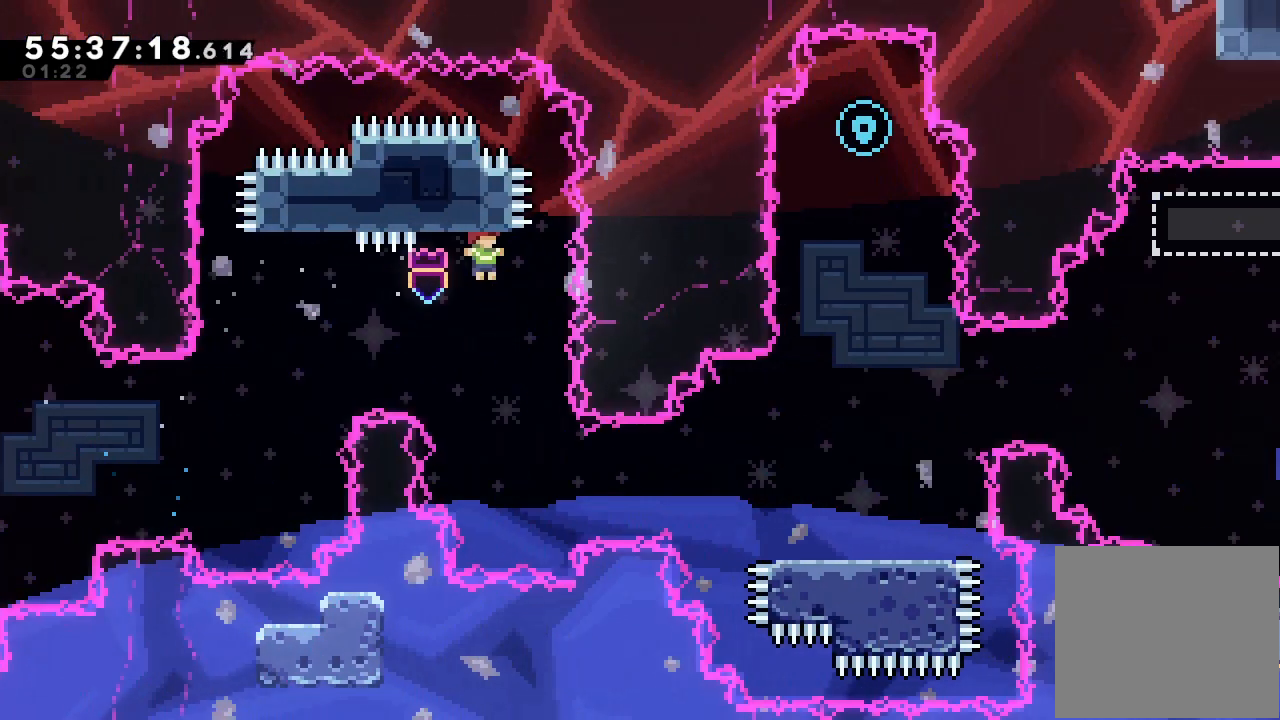
{"keys": ["right", "w"], "events": [[167, "d", "up"], [367, "right", "down"], [400, "w", "down"]]}
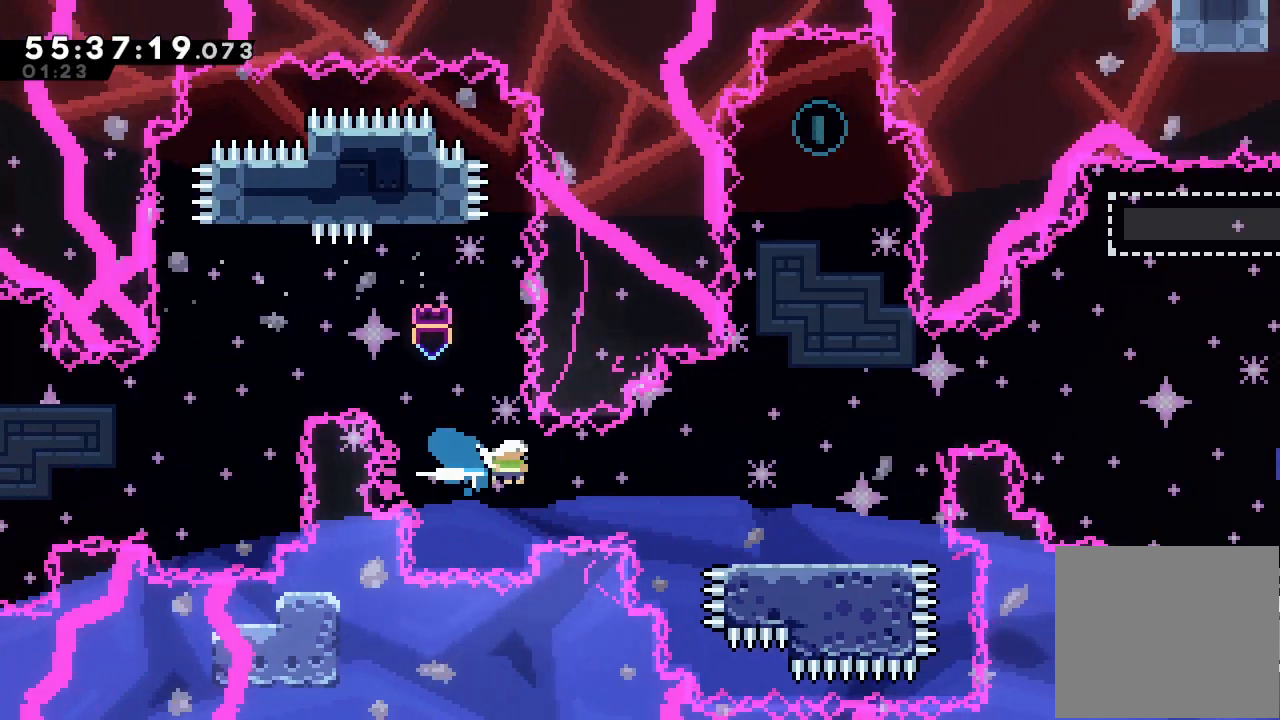
{"keys": ["right"], "events": [[100, "w", "up"]]}
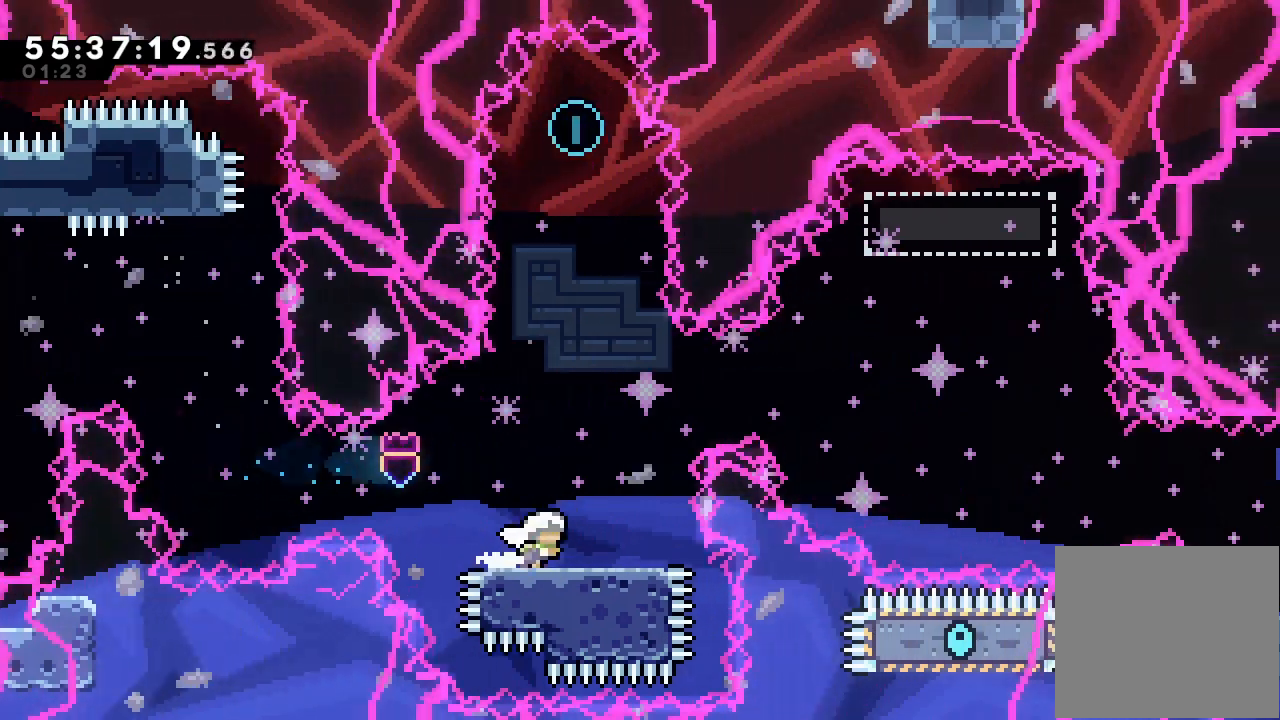
{"keys": [], "events": [[67, "right", "up"]]}
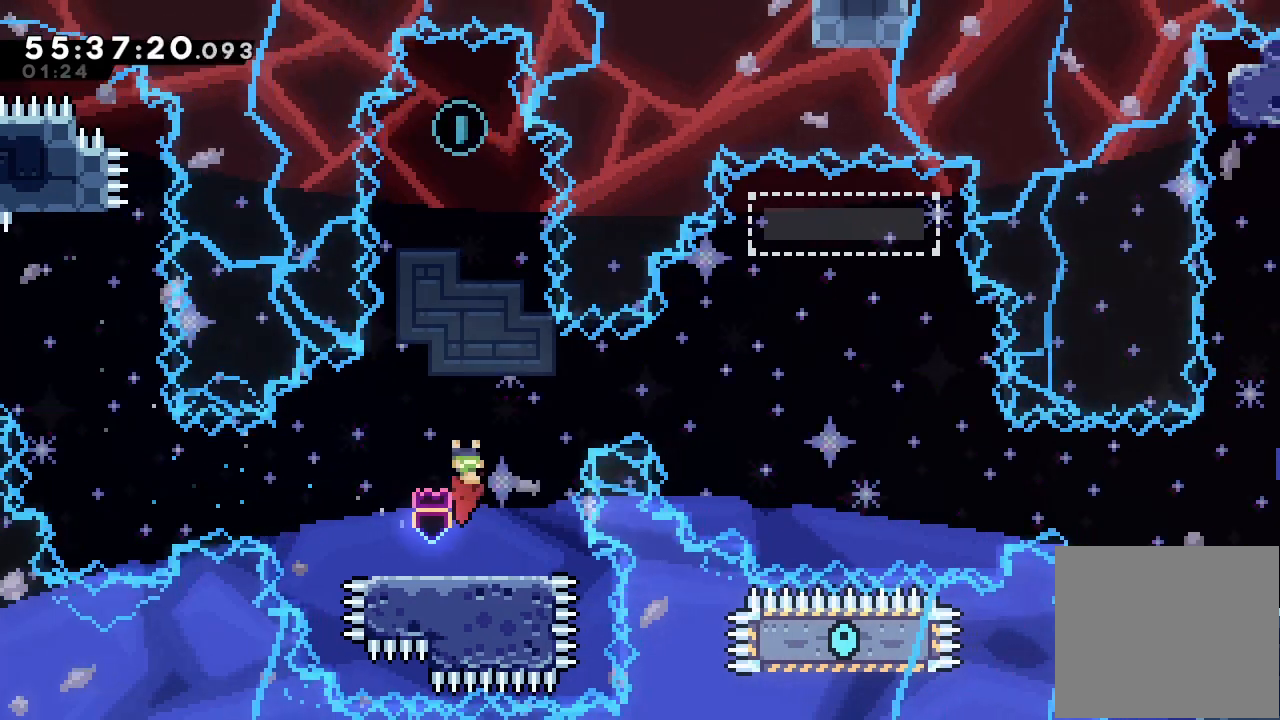
{"keys": [], "events": []}
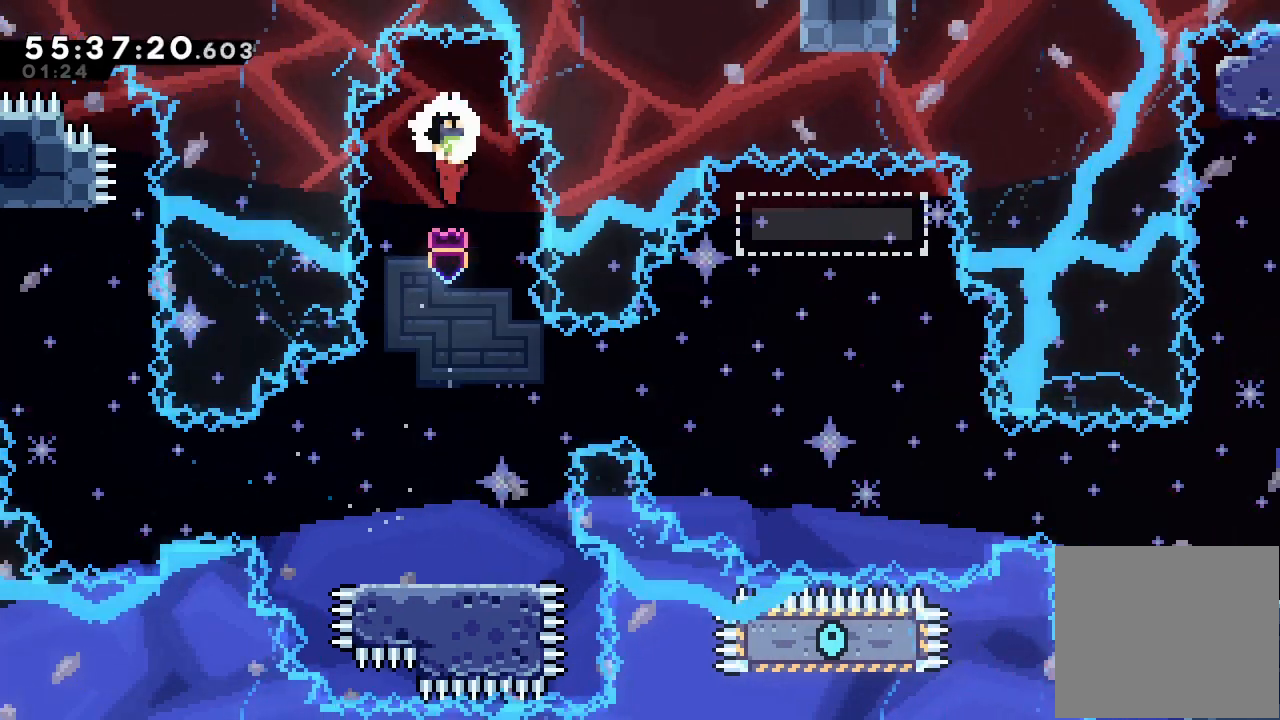
{"keys": [], "events": [[33, "down", "down"], [33, "s", "down"], [333, "down", "up"], [333, "s", "up"]]}
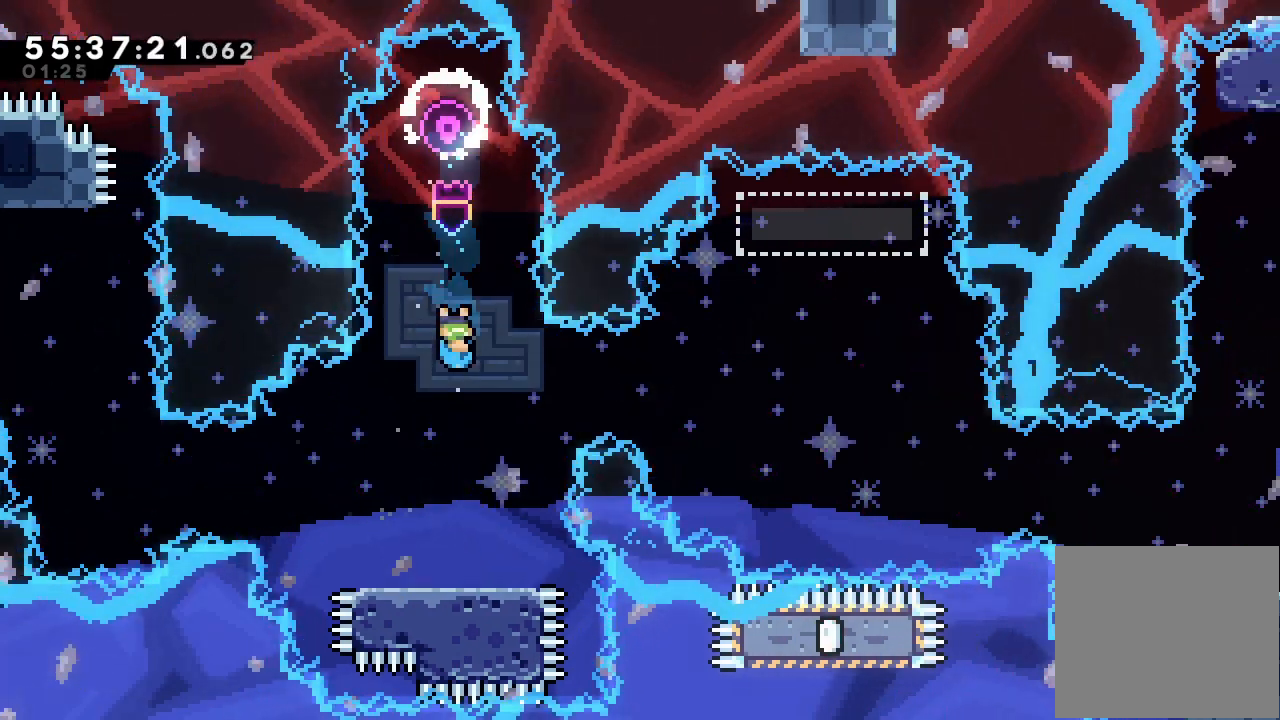
{"keys": [], "events": []}
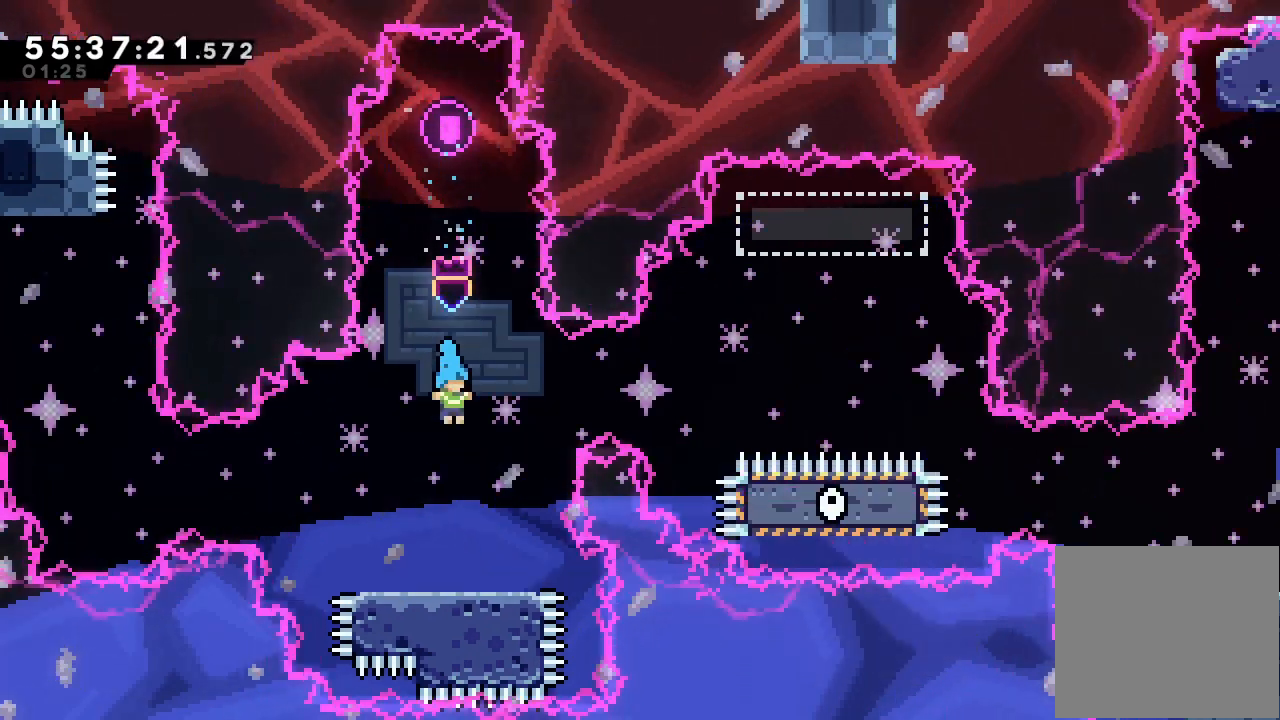
{"keys": [], "events": [[33, "right", "down"], [133, "right", "up"], [367, "right", "down"], [467, "right", "up"]]}
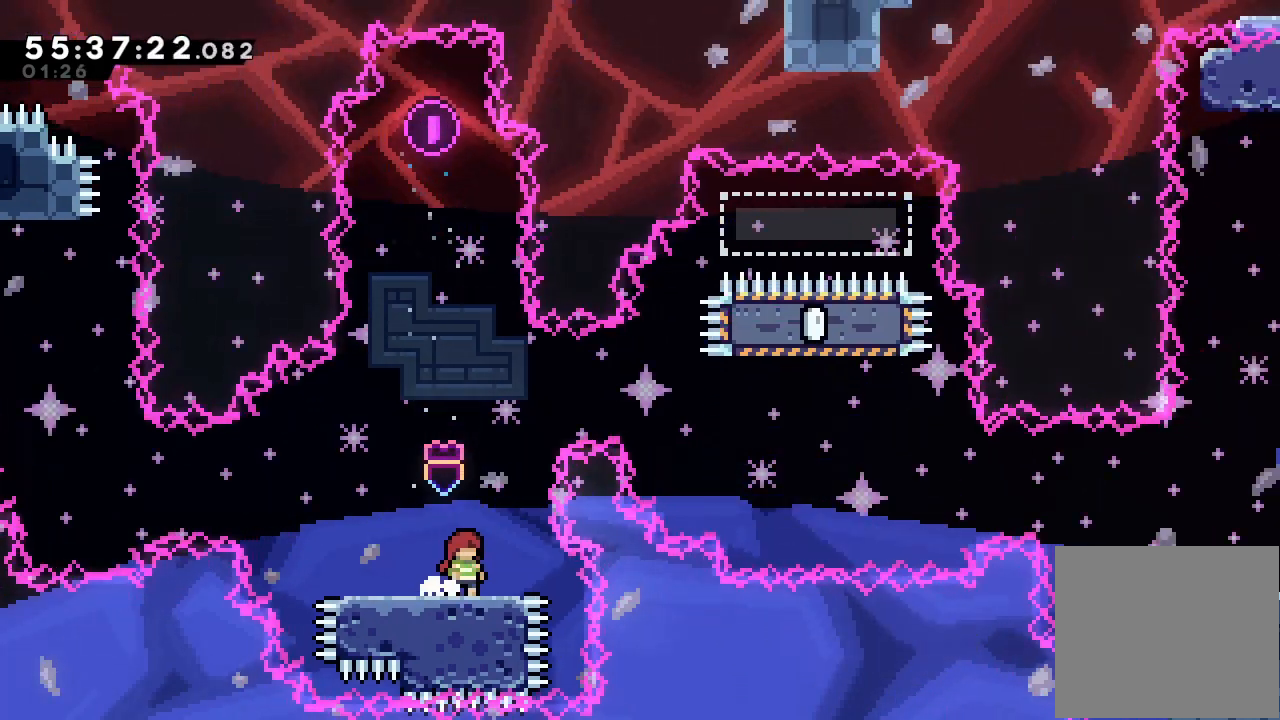
{"keys": [], "events": []}
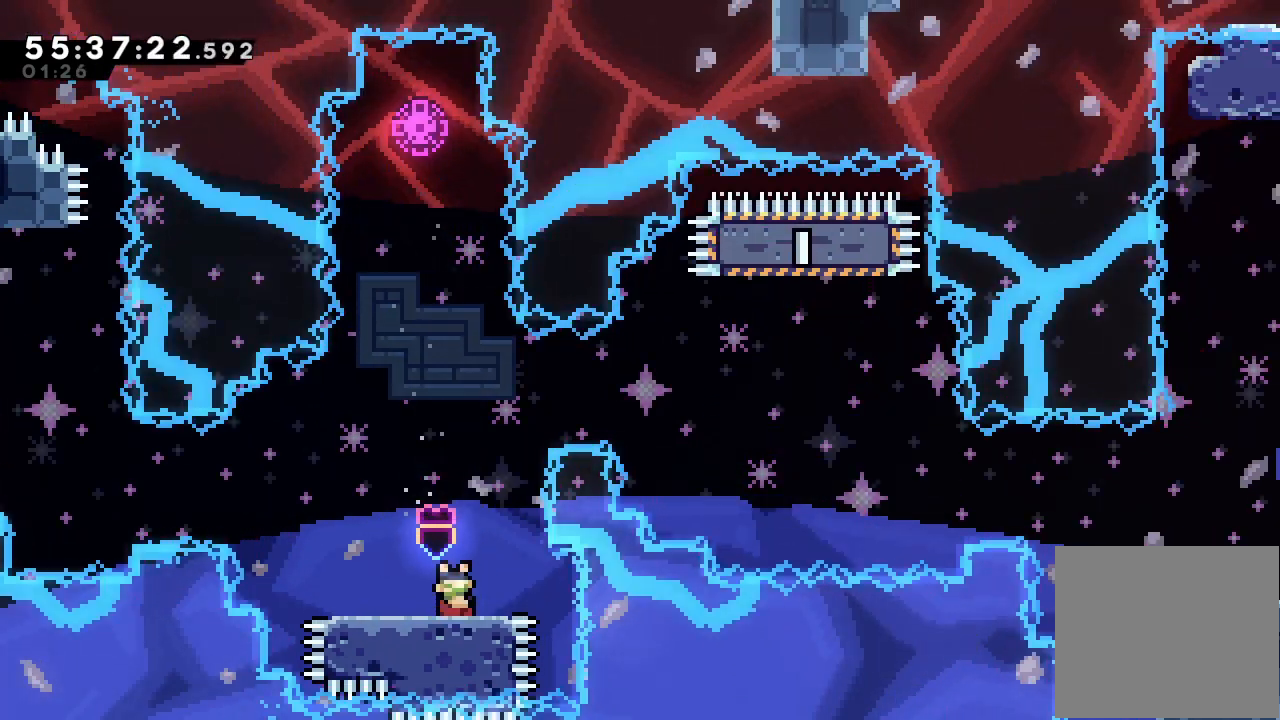
{"keys": ["right", "w"], "events": [[300, "right", "down"], [367, "w", "down"]]}
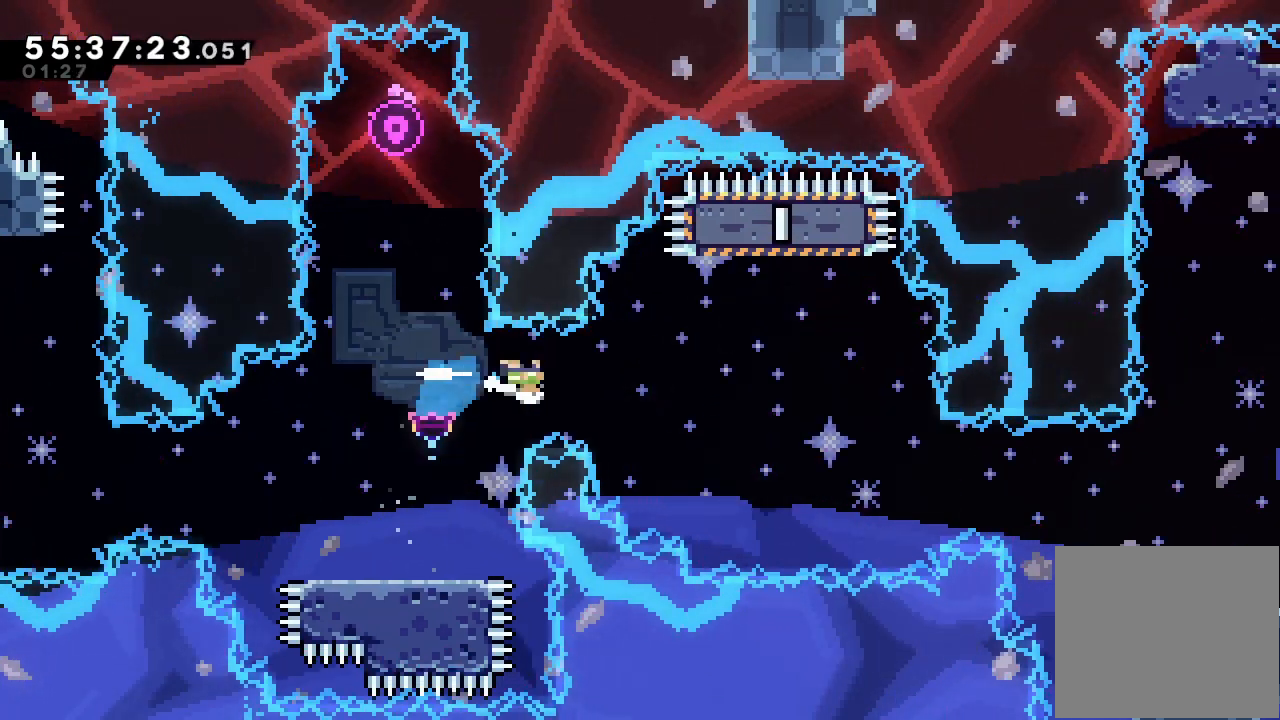
{"keys": ["right"], "events": [[333, "w", "up"]]}
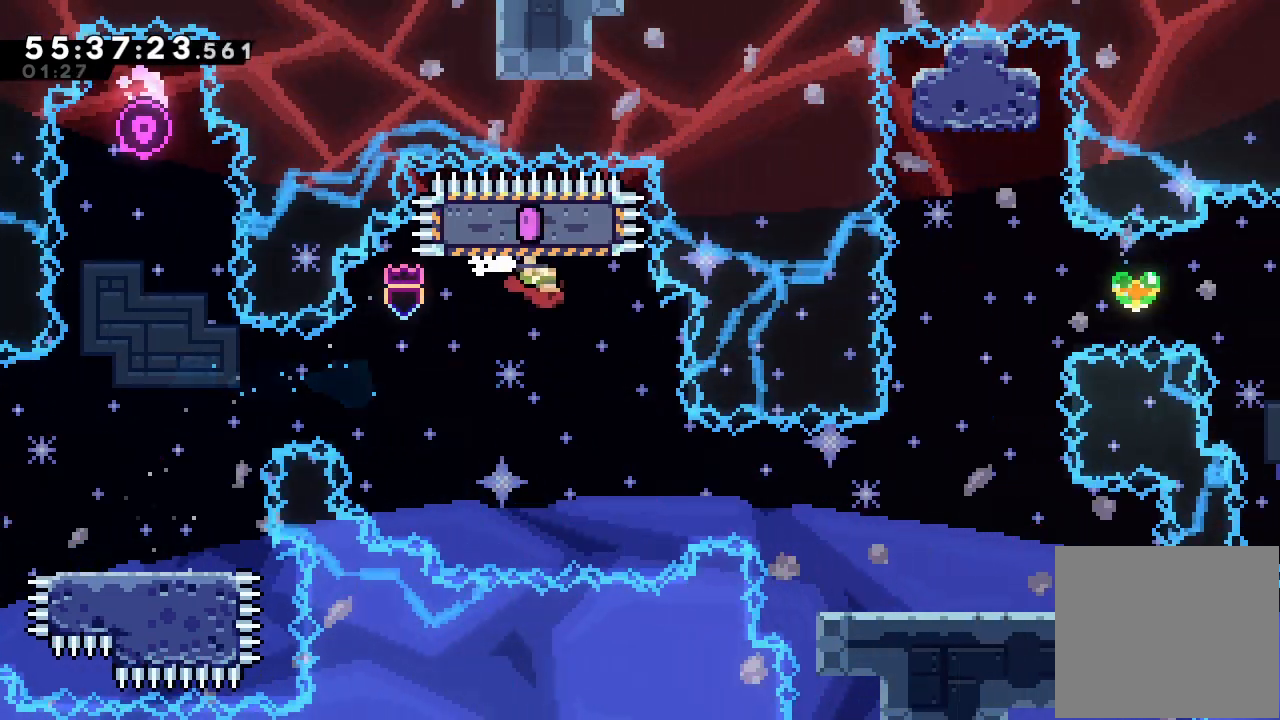
{"keys": [], "events": [[100, "right", "up"]]}
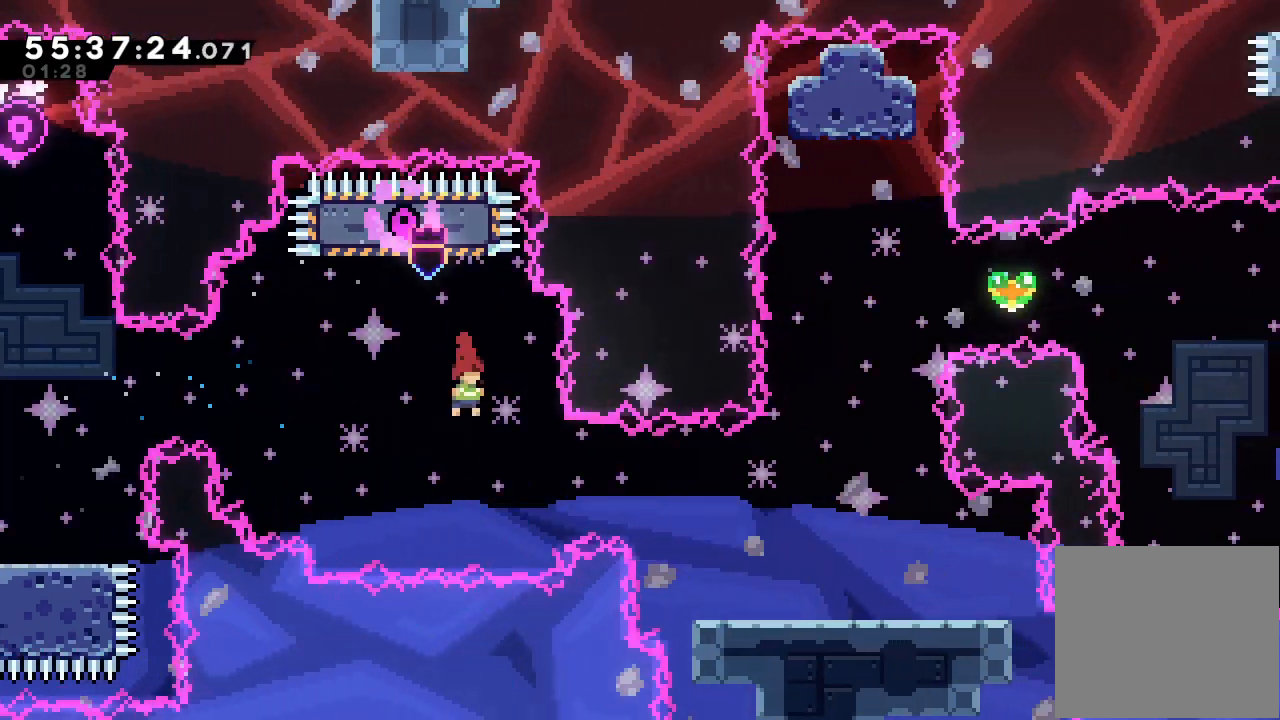
{"keys": ["right"], "events": [[67, "right", "down"], [133, "w", "down"], [300, "w", "up"]]}